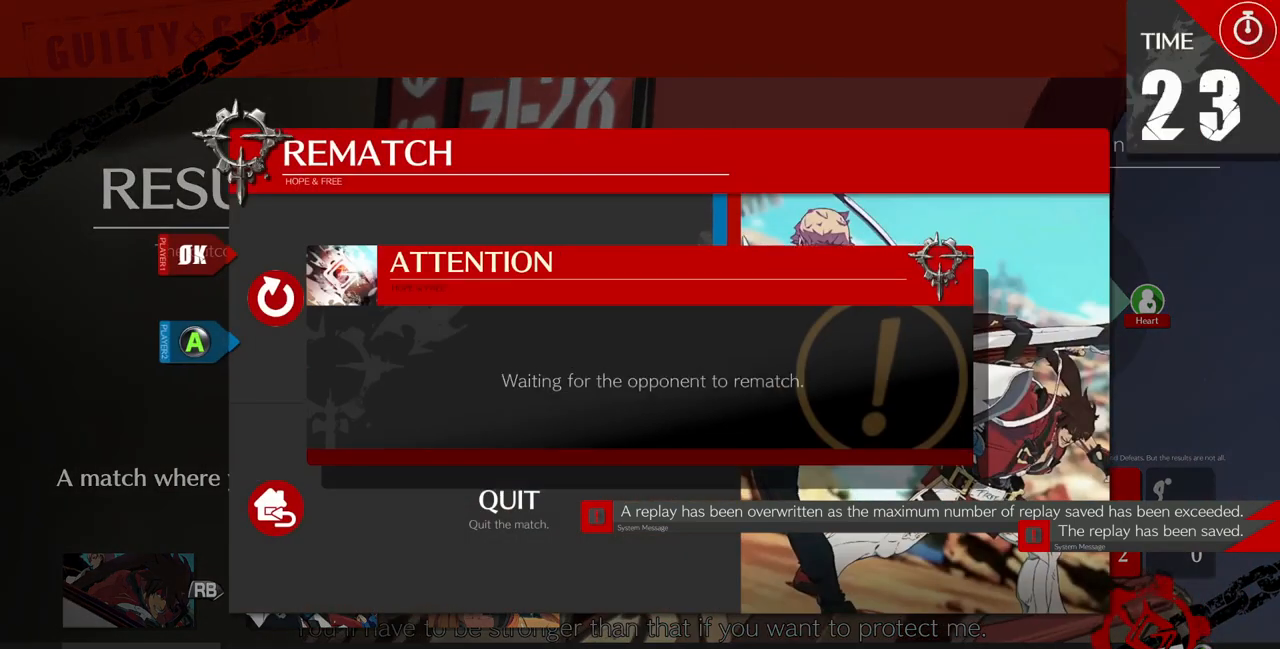
Gameplay with a controller (arcade stick); each line is a JSON object with the inputs held at the frame after it. "events" lists button and stick changes between this image and that frame as [ms after this image, input, new state], when the widget could be followed in between. Not read: L3 R3.
{"buttons": [], "events": []}
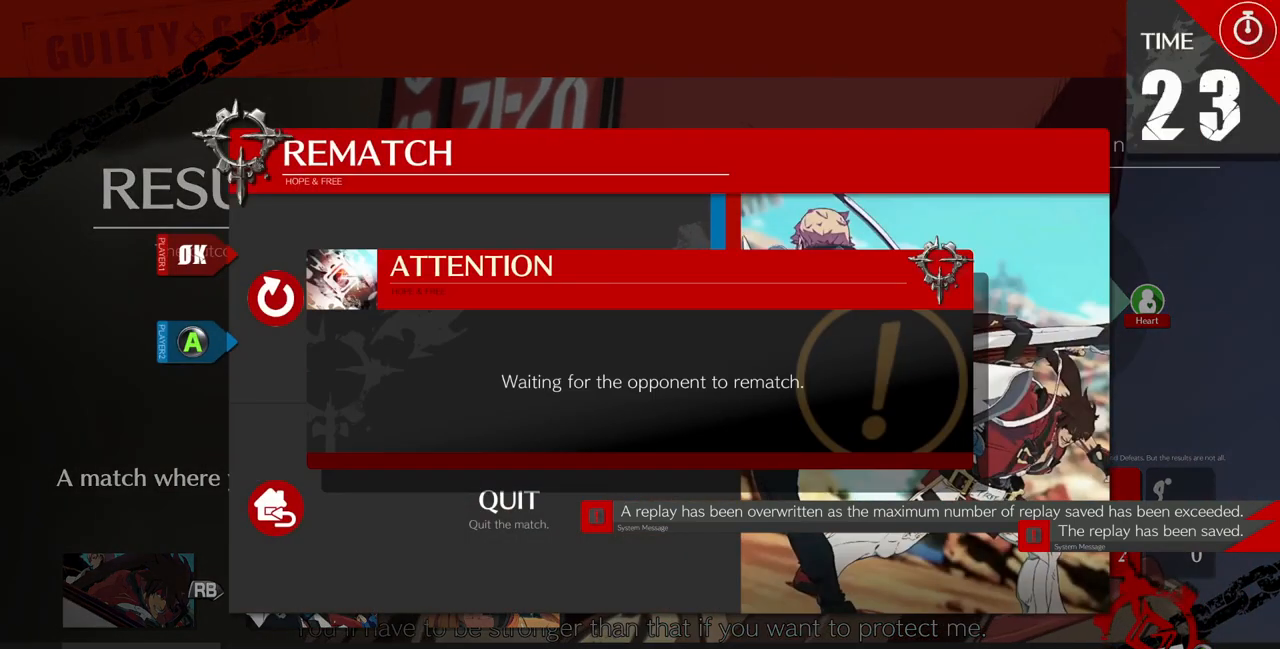
{"buttons": [], "events": [[100, "CROSS", "down"], [200, "CROSS", "up"]]}
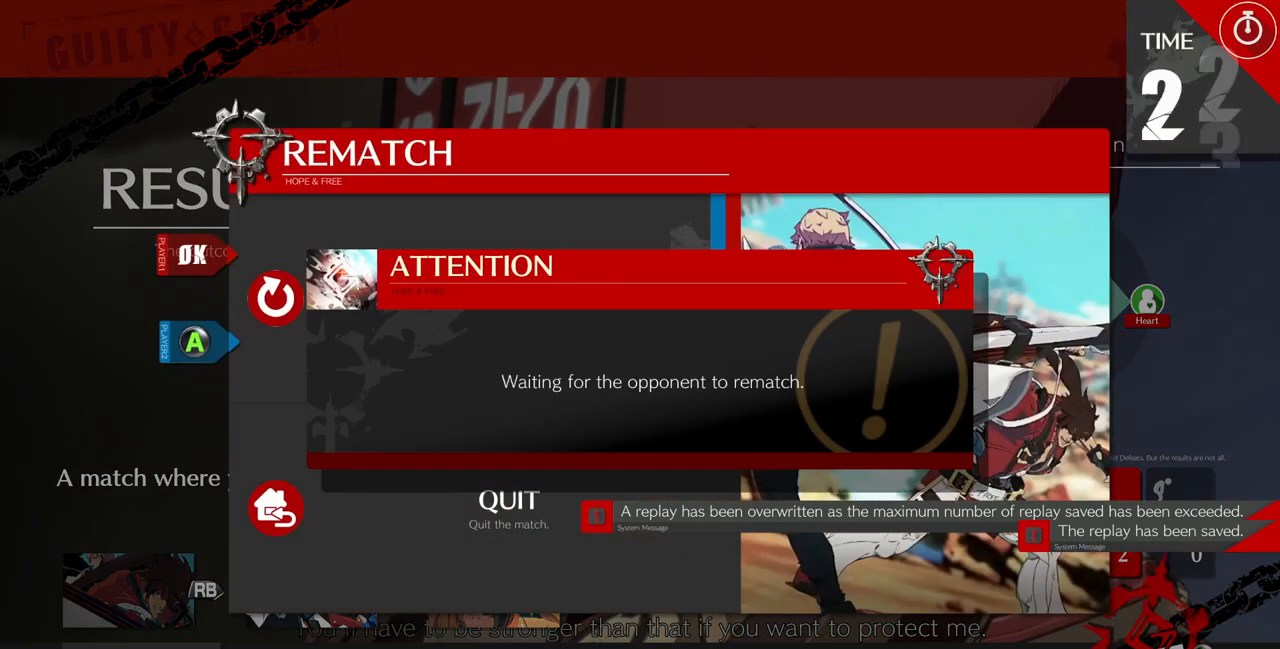
{"buttons": [], "events": [[233, "CROSS", "down"], [367, "CROSS", "up"]]}
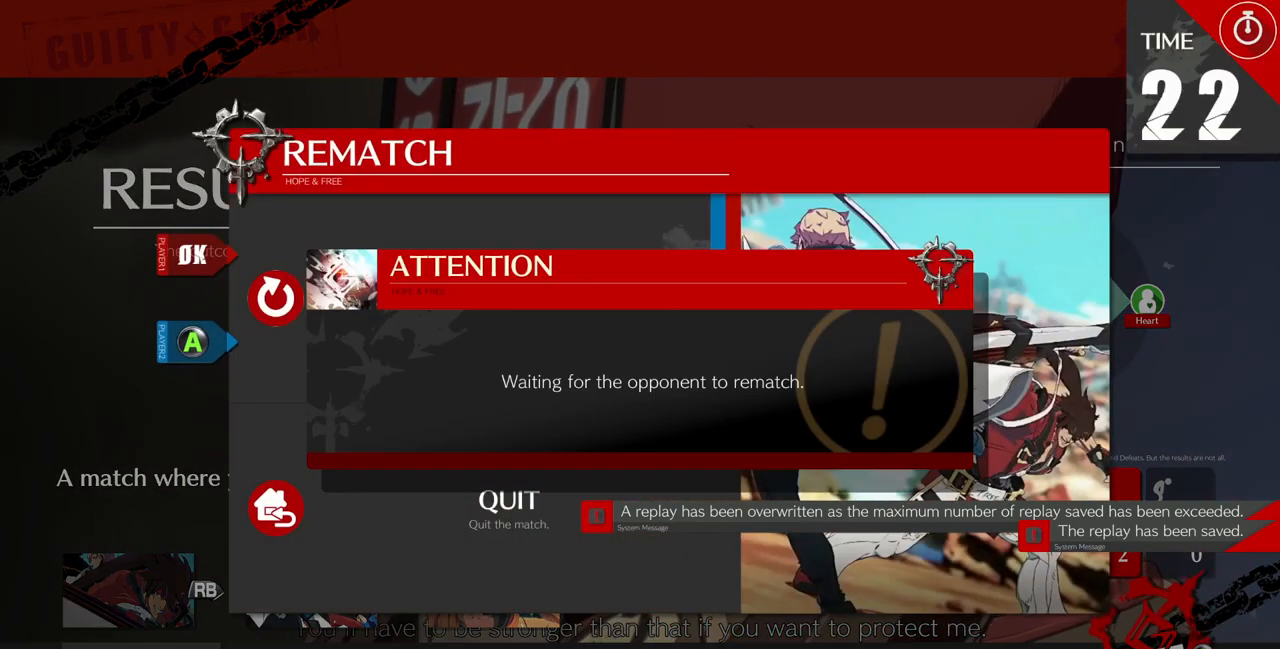
{"buttons": [], "events": []}
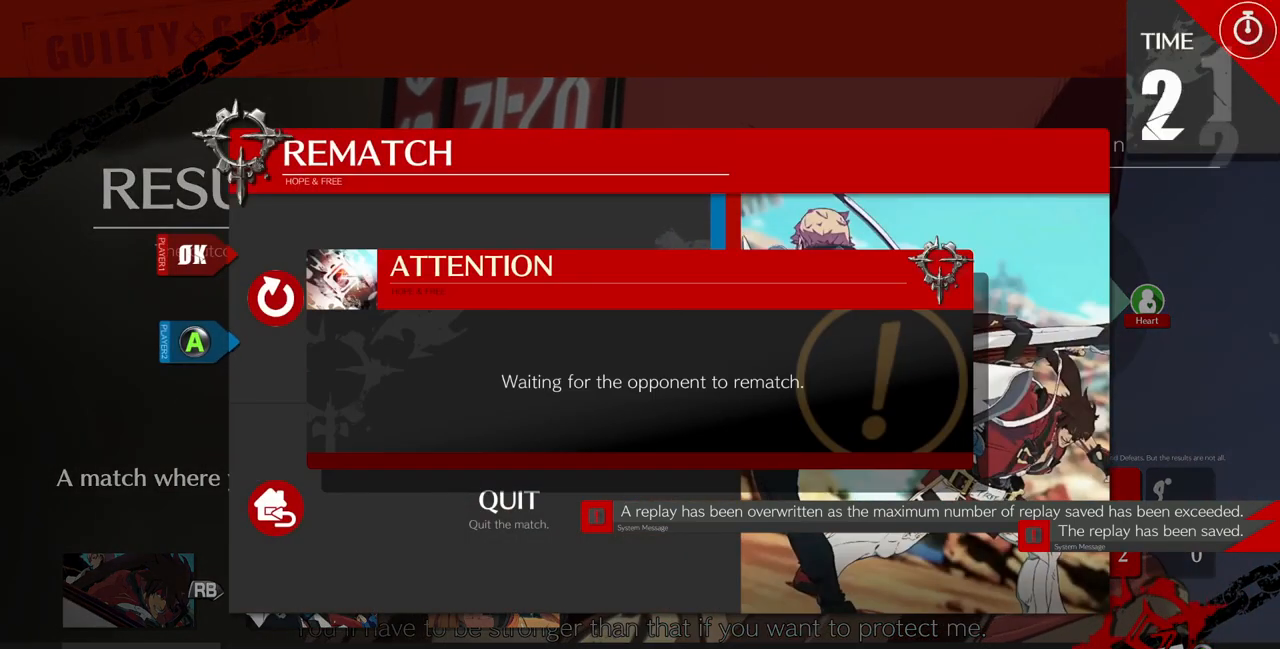
{"buttons": [], "events": []}
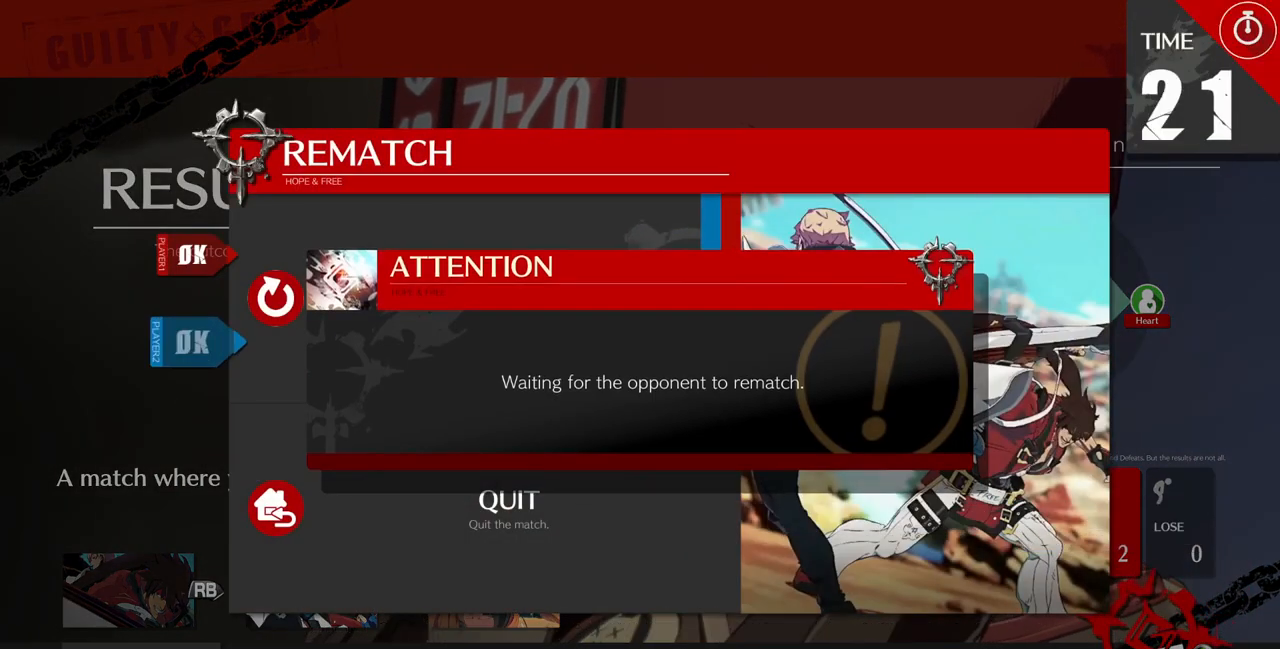
{"buttons": ["DPAD_LEFT"], "events": [[400, "DPAD_LEFT", "down"]]}
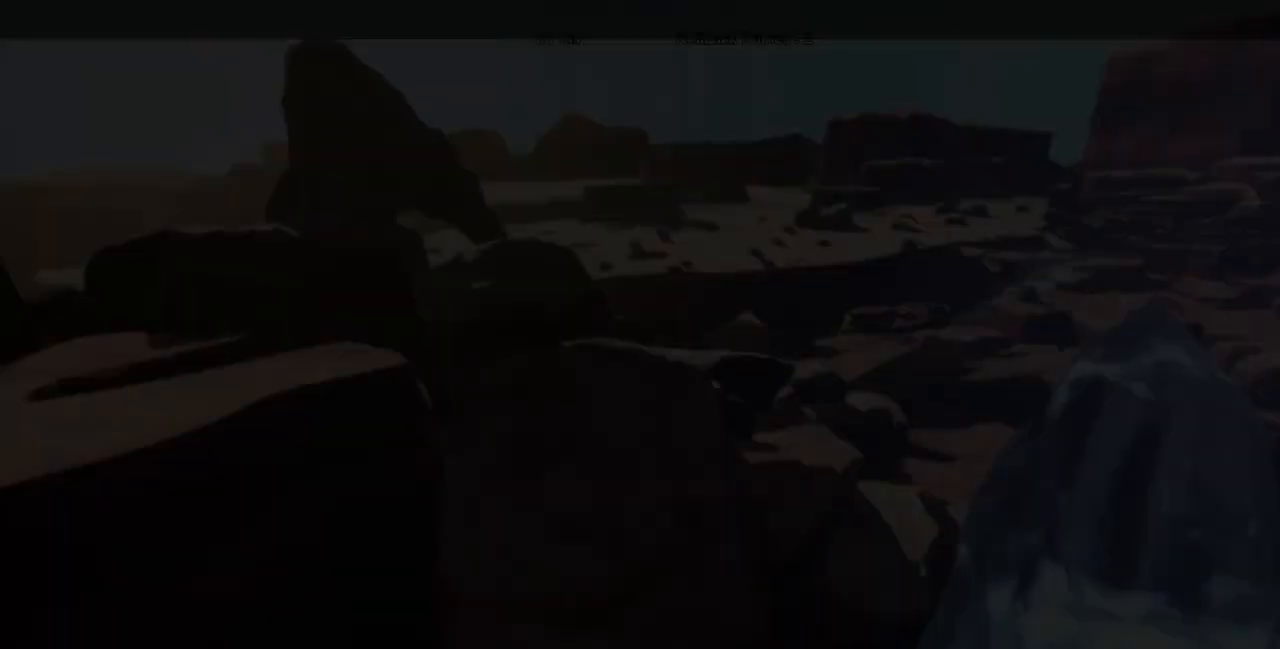
{"buttons": ["DPAD_LEFT"]}
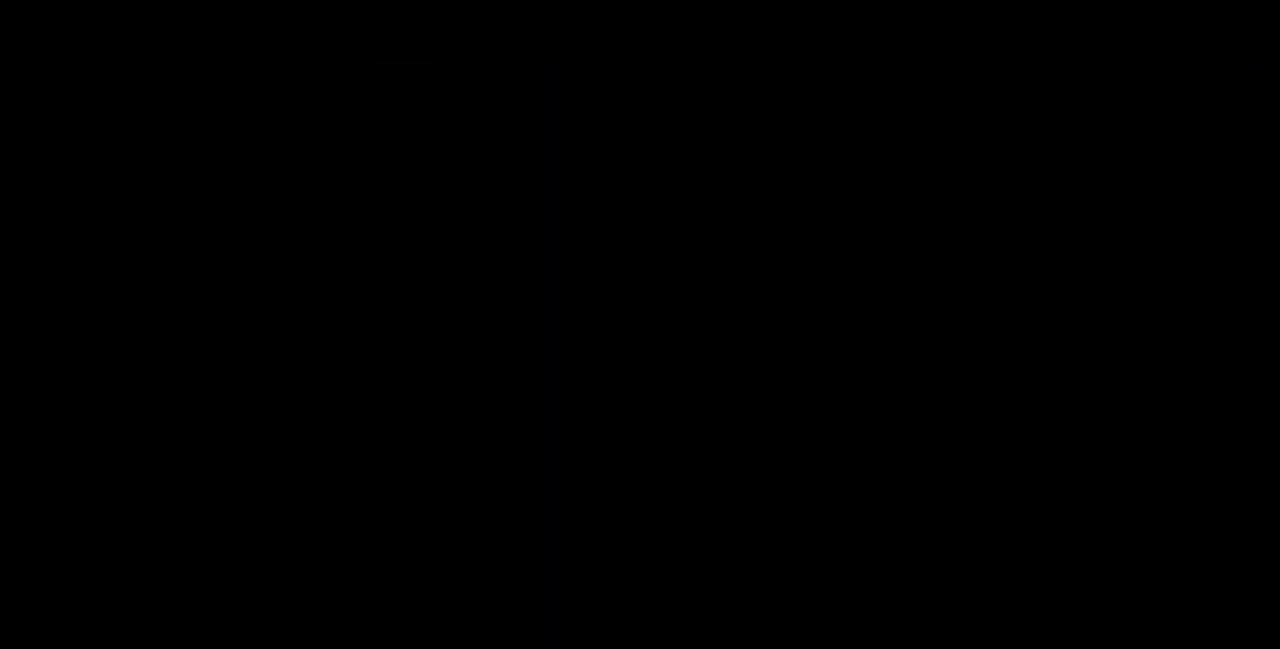
{"buttons": [], "events": [[300, "DPAD_LEFT", "up"]]}
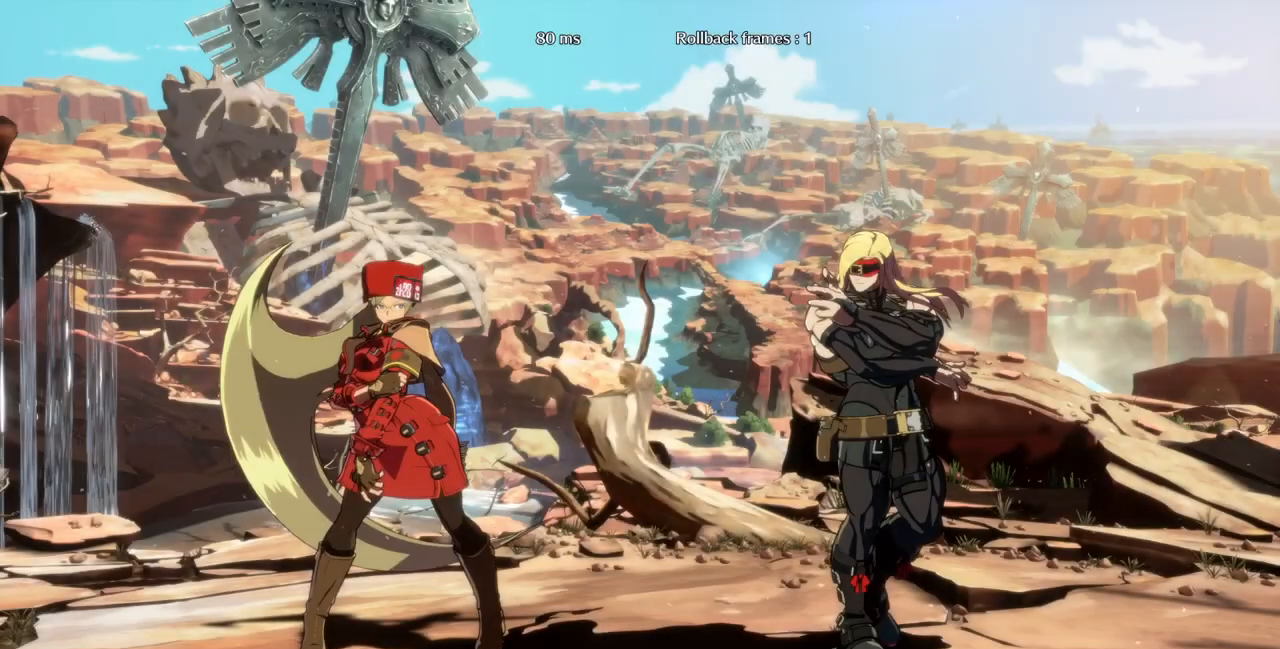
{"buttons": ["CROSS"], "events": [[433, "CROSS", "down"]]}